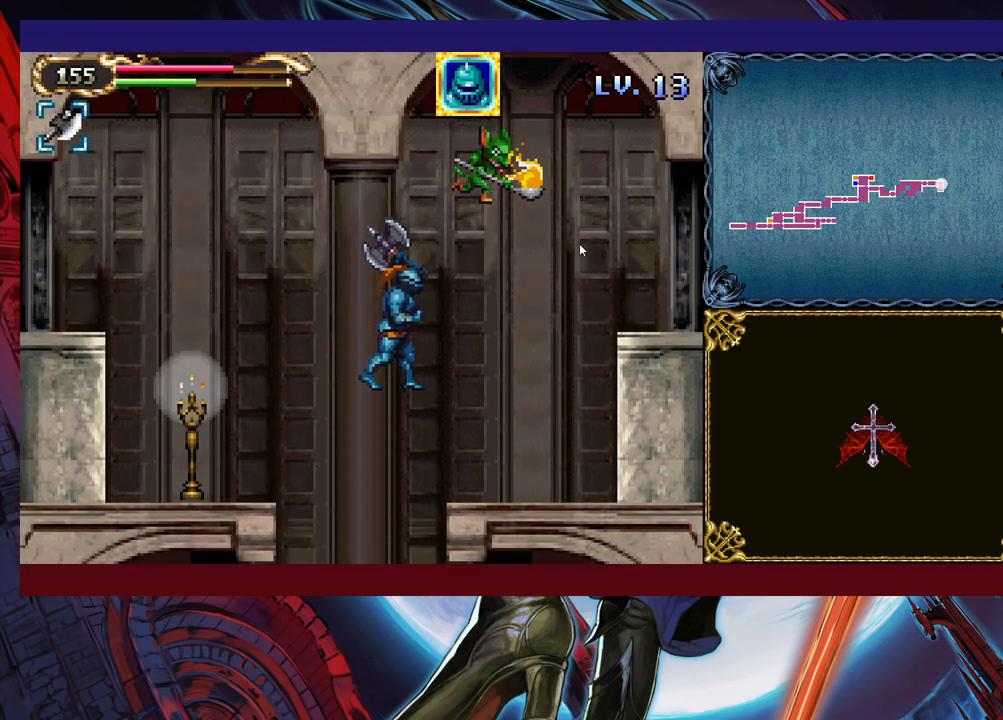
Gameplay with a controller (Xbox layout); each line is a JSON object with the inputs held at the frame after it. "events" lists button and stick changes between this image and that frame as [ms after this image, input, new state], when the widget could be followed in between. Not read: L2 R2 R3 right_stick.
{"buttons": [], "left_stick": "up-right", "events": [[133, "B", "up"], [150, "left_stick", "up-right"]]}
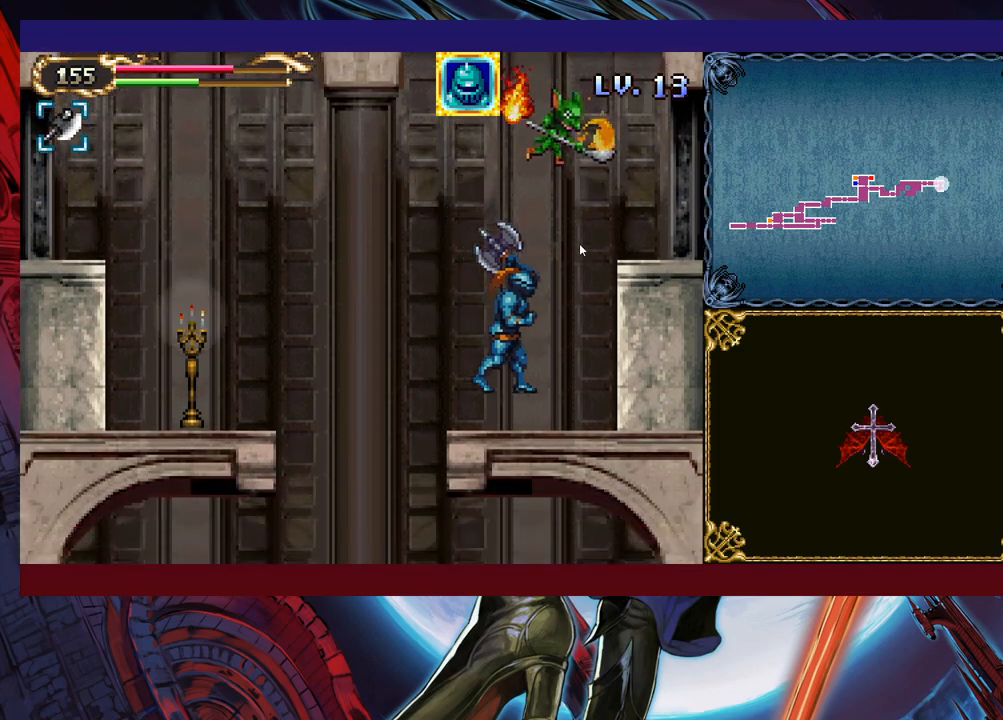
{"buttons": [], "left_stick": "up-left", "events": [[83, "B", "down"], [300, "B", "up"], [333, "left_stick", "up-left"]]}
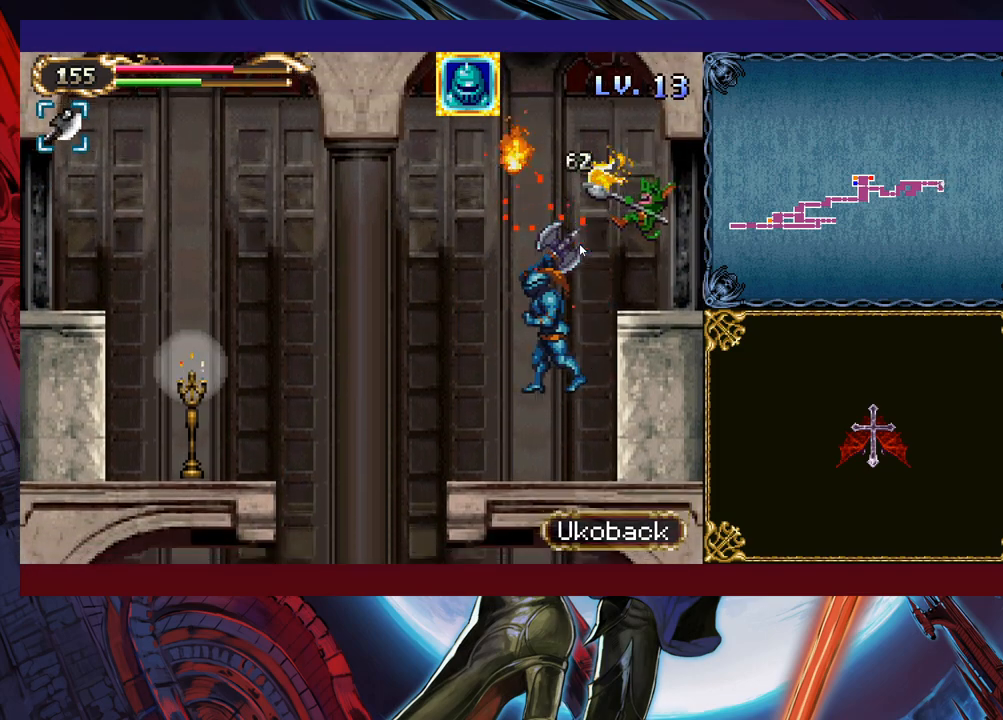
{"buttons": [], "left_stick": "left", "events": [[350, "left_stick", "left"]]}
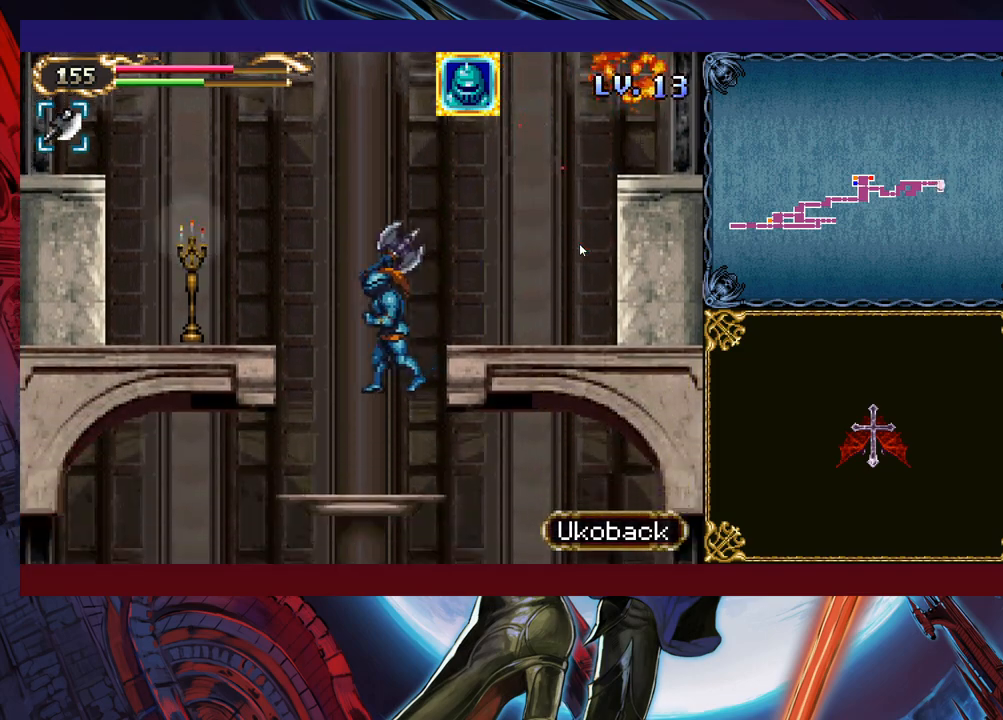
{"buttons": [], "left_stick": "right", "events": [[183, "left_stick", "down-right"], [200, "B", "down"], [300, "B", "up"], [400, "left_stick", "right"]]}
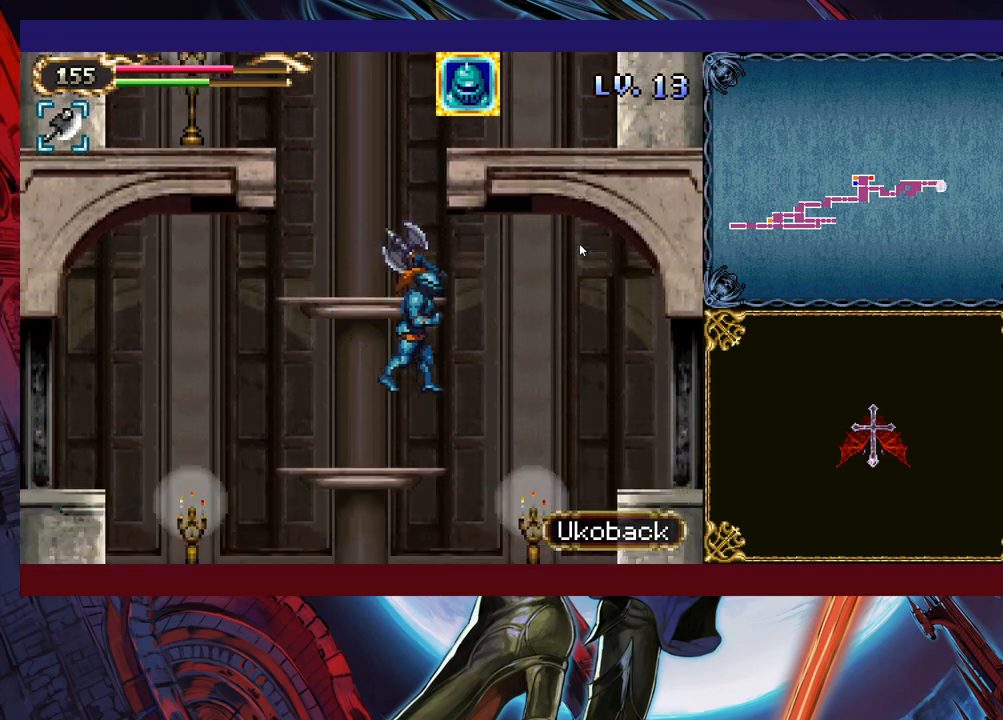
{"buttons": [], "left_stick": "right", "events": [[150, "B", "down"], [250, "B", "up"]]}
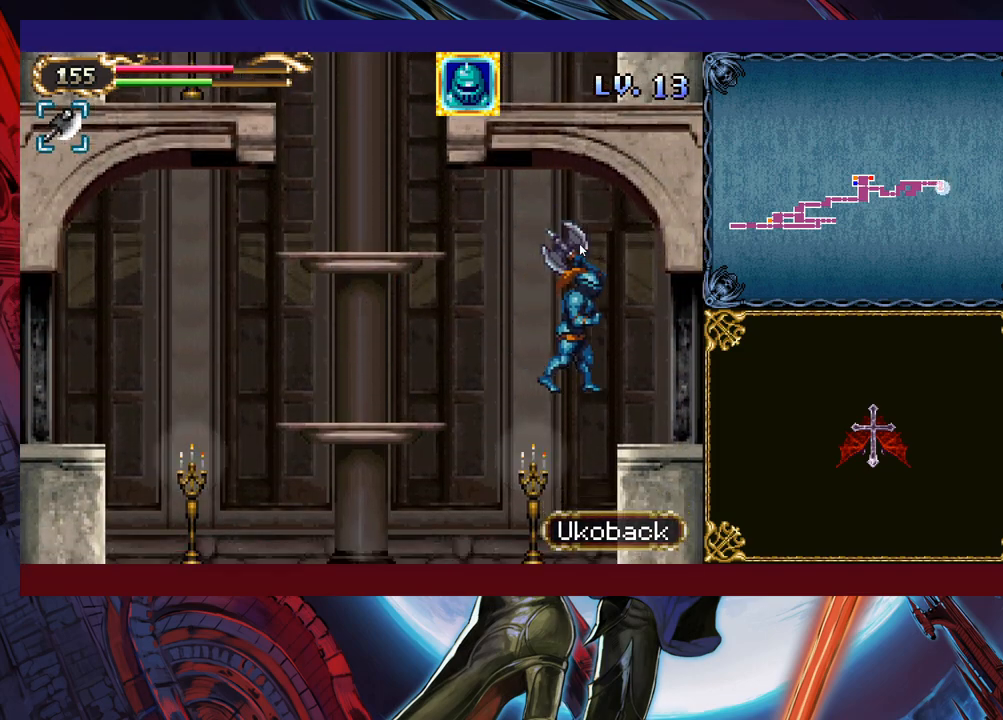
{"buttons": [], "left_stick": "right", "events": []}
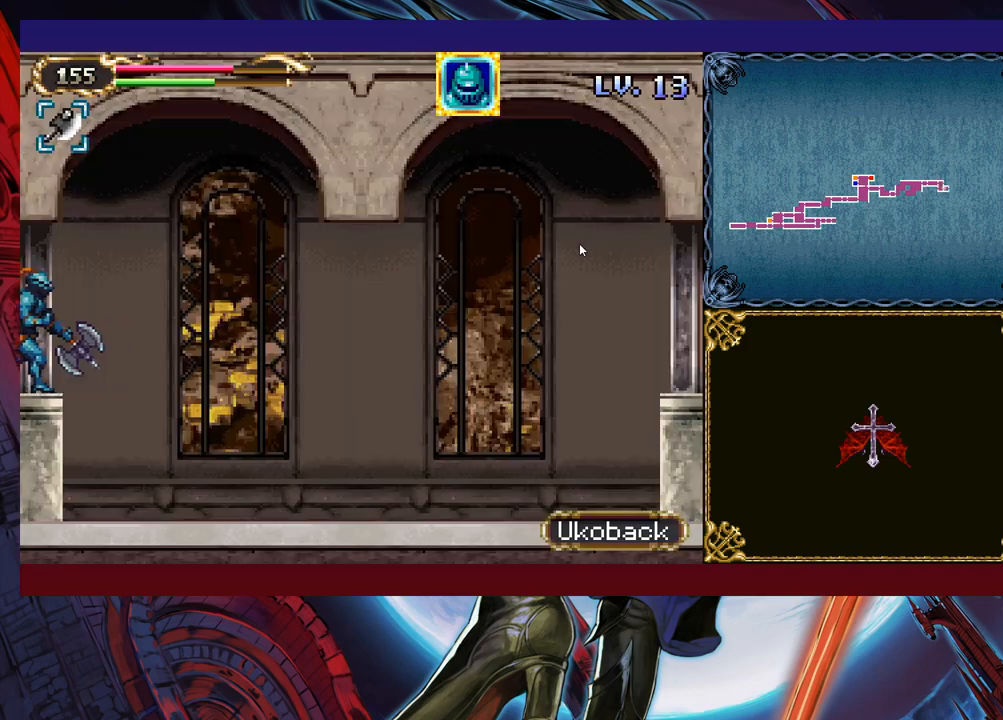
{"buttons": [], "left_stick": "right", "events": []}
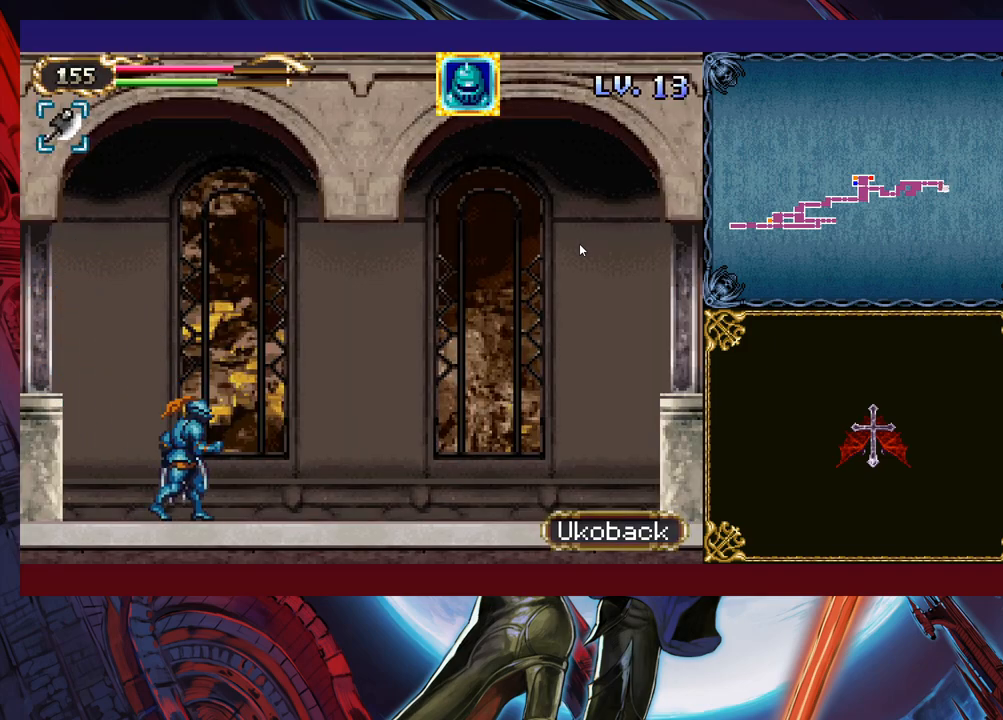
{"buttons": [], "left_stick": "right", "events": []}
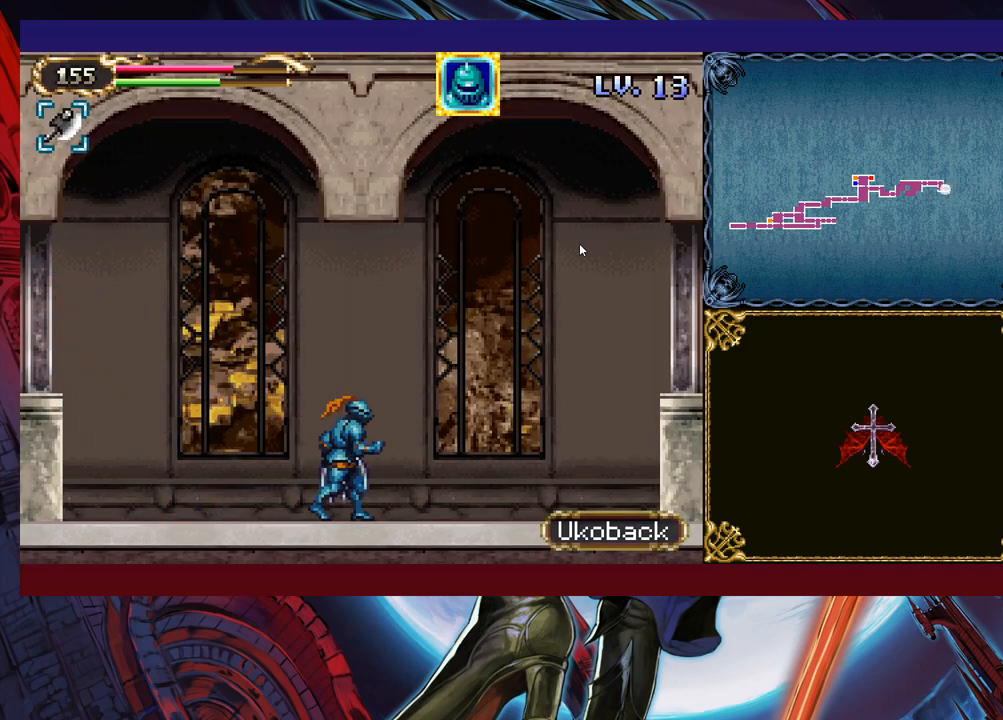
{"buttons": [], "left_stick": "right", "events": []}
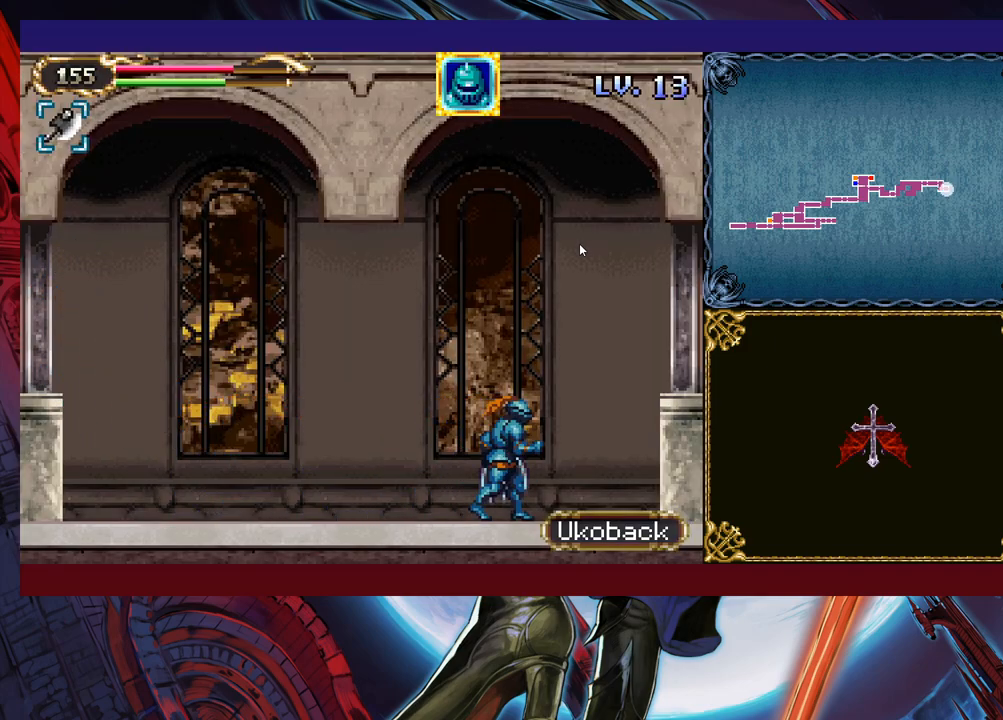
{"buttons": ["B"], "left_stick": "right", "events": [[150, "B", "down"]]}
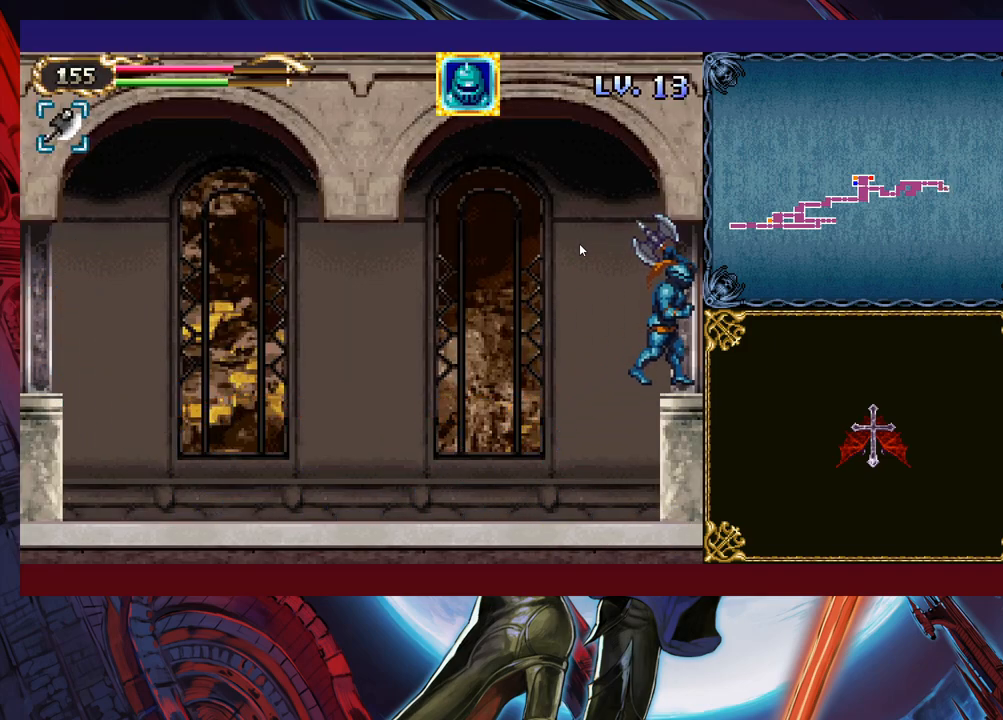
{"buttons": ["B"], "left_stick": "right", "events": []}
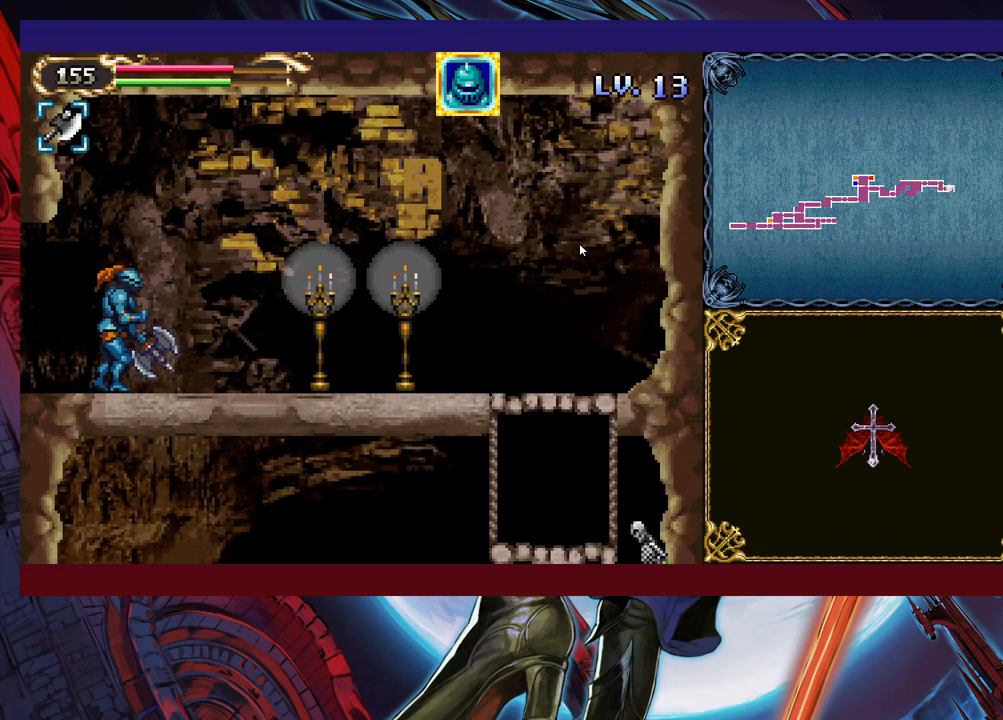
{"buttons": ["X"], "left_stick": "right", "events": [[100, "B", "up"], [483, "X", "down"]]}
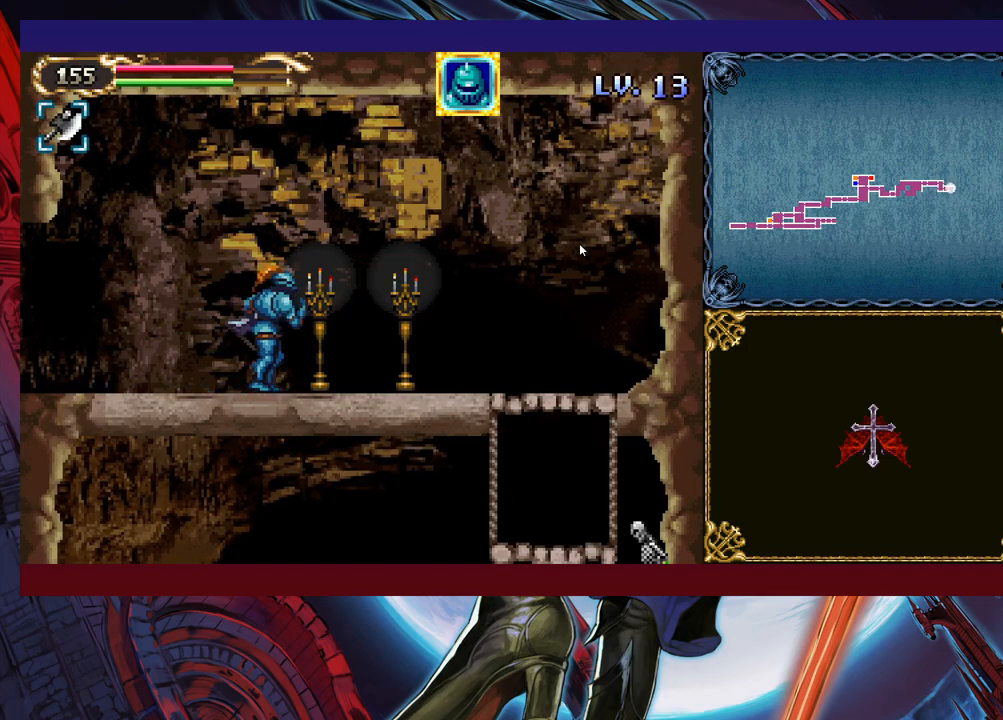
{"buttons": [], "left_stick": "right", "events": [[100, "X", "up"]]}
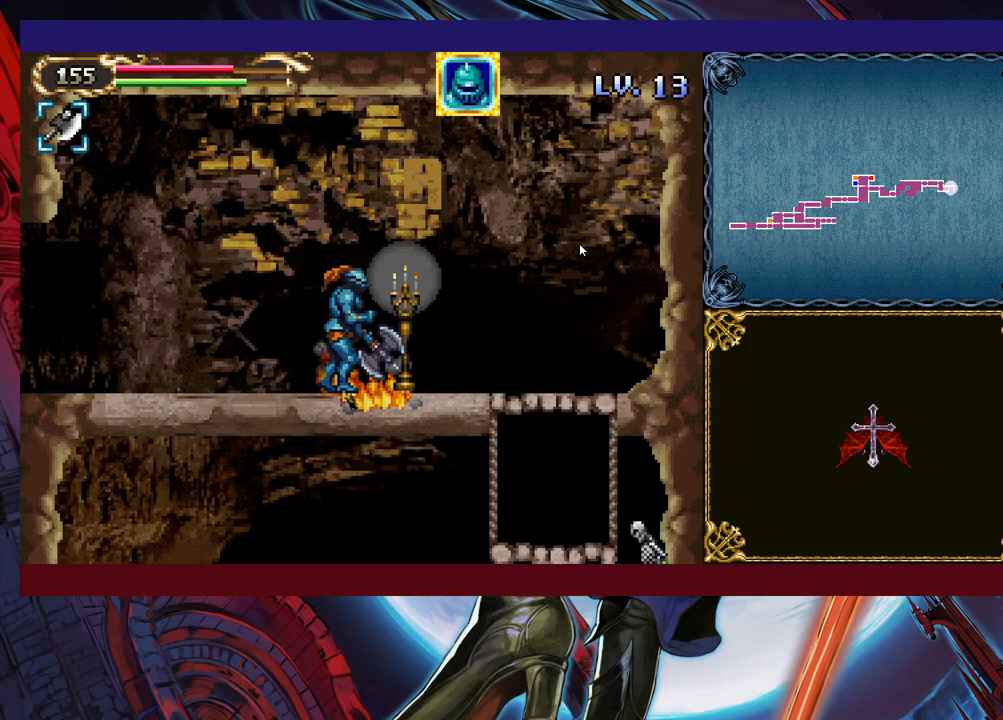
{"buttons": [], "left_stick": "right", "events": [[133, "X", "down"], [250, "X", "up"]]}
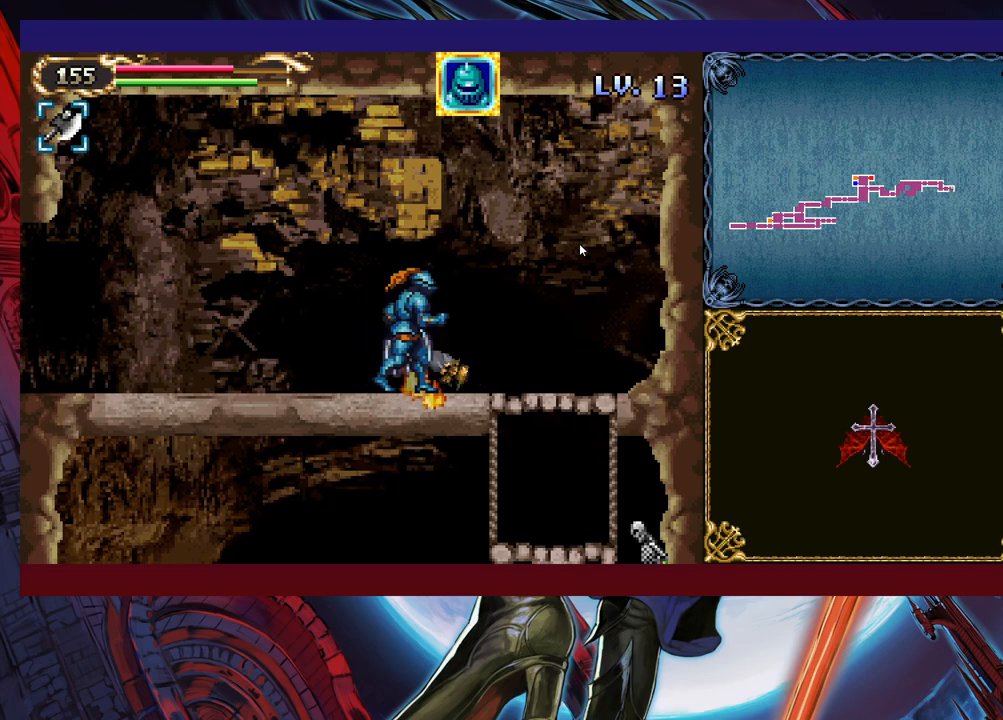
{"buttons": [], "left_stick": "down", "events": [[433, "B", "down"], [450, "left_stick", "down"], [500, "B", "up"]]}
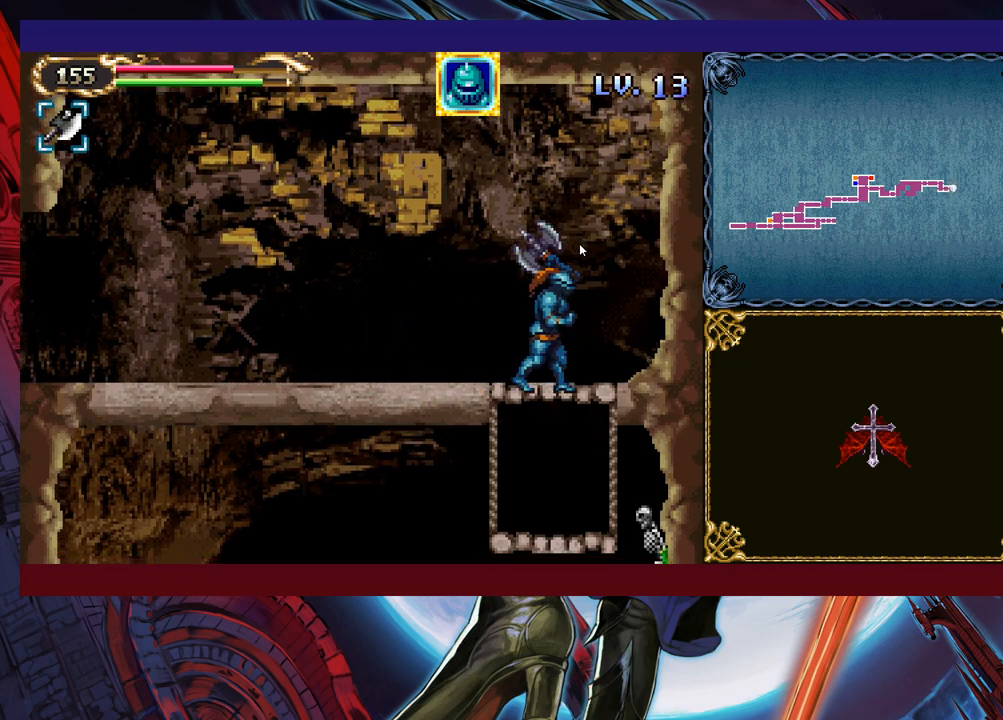
{"buttons": [], "left_stick": "down", "events": [[50, "left_stick", "center"], [100, "X", "down"], [250, "left_stick", "right"], [300, "X", "up"], [350, "left_stick", "center"], [450, "left_stick", "down"]]}
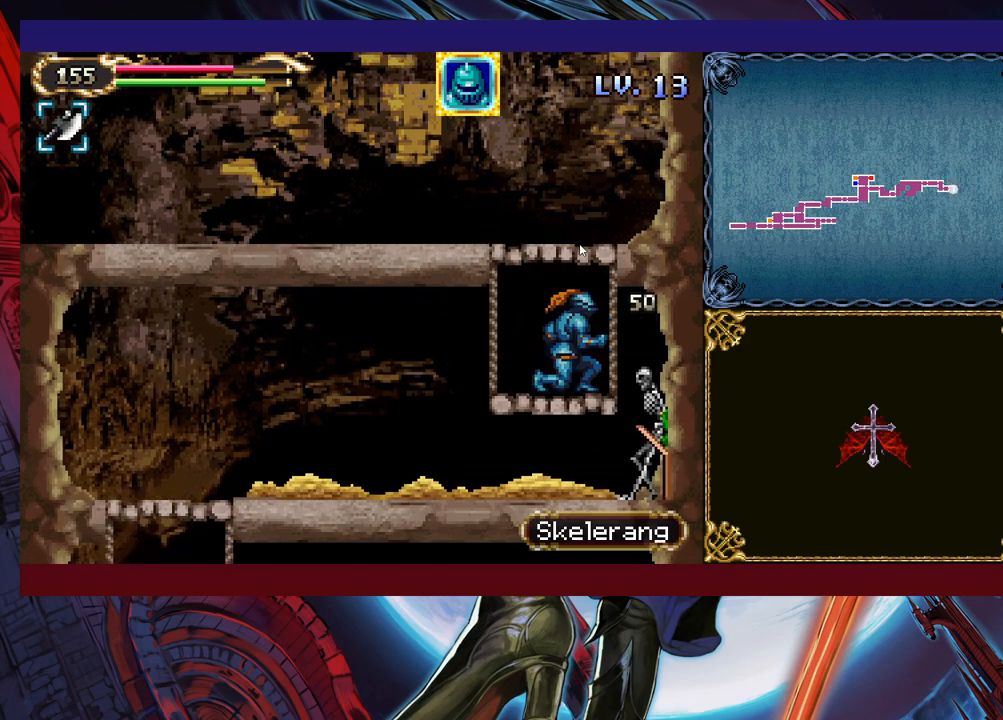
{"buttons": ["B"], "left_stick": "down", "events": [[33, "X", "down"], [100, "X", "up"], [250, "left_stick", "center"], [433, "left_stick", "down"], [483, "B", "down"]]}
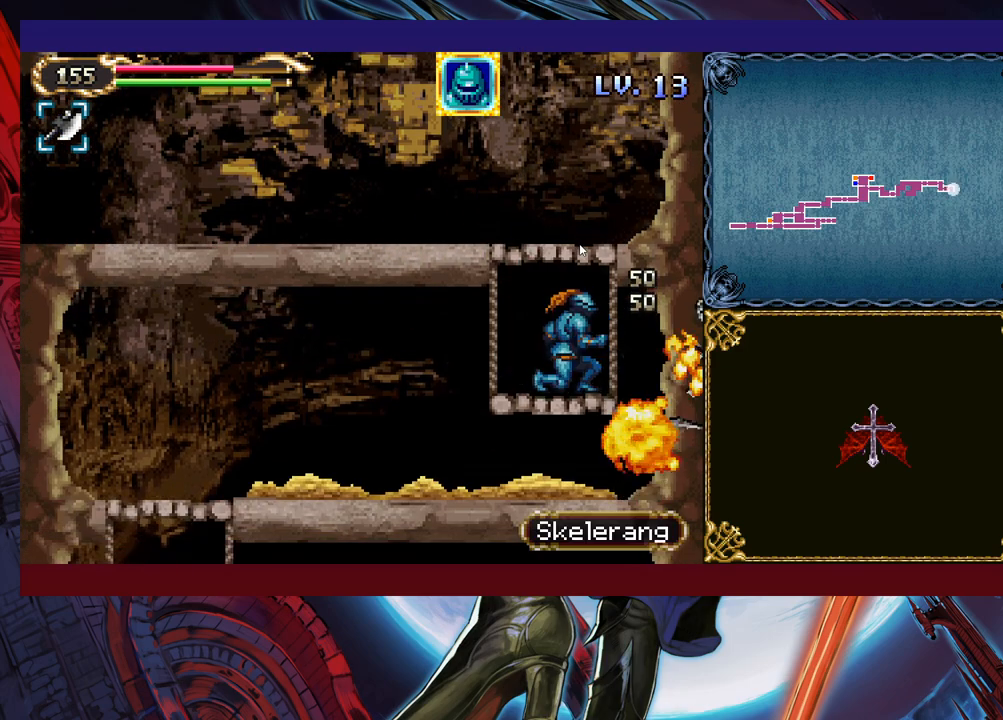
{"buttons": [], "left_stick": "left", "events": [[83, "B", "up"], [83, "left_stick", "left"]]}
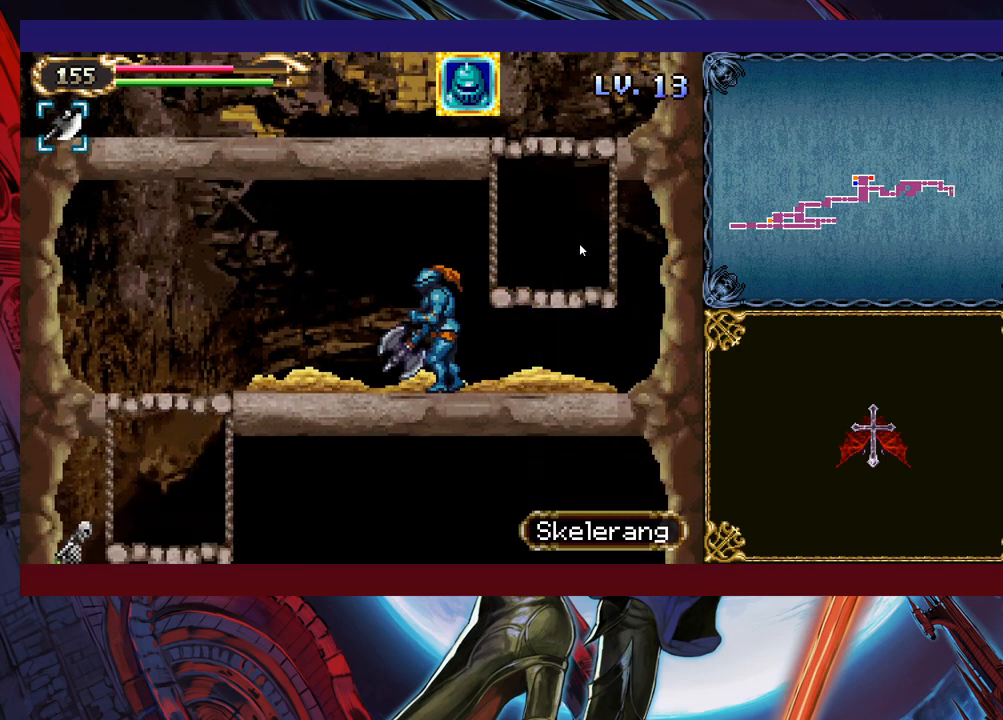
{"buttons": [], "left_stick": "left", "events": []}
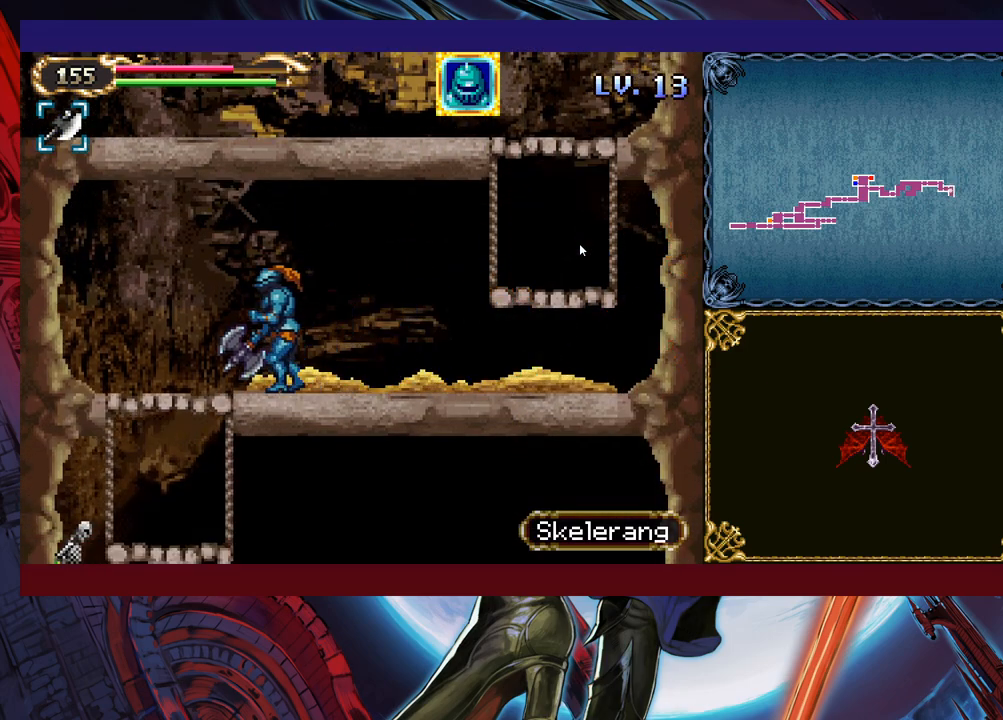
{"buttons": [], "left_stick": "center", "events": [[283, "left_stick", "down-left"], [300, "B", "down"], [400, "B", "up"], [450, "left_stick", "center"]]}
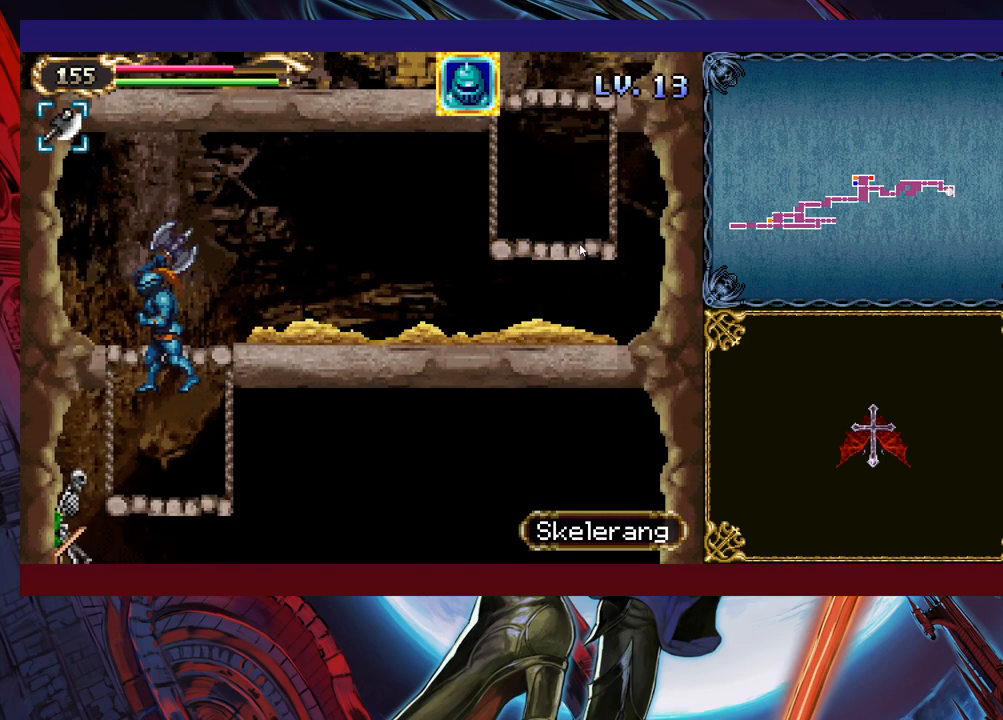
{"buttons": [], "left_stick": "down", "events": [[33, "X", "down"], [50, "left_stick", "left"], [100, "X", "up"], [183, "left_stick", "down"], [333, "B", "down"], [383, "B", "up"]]}
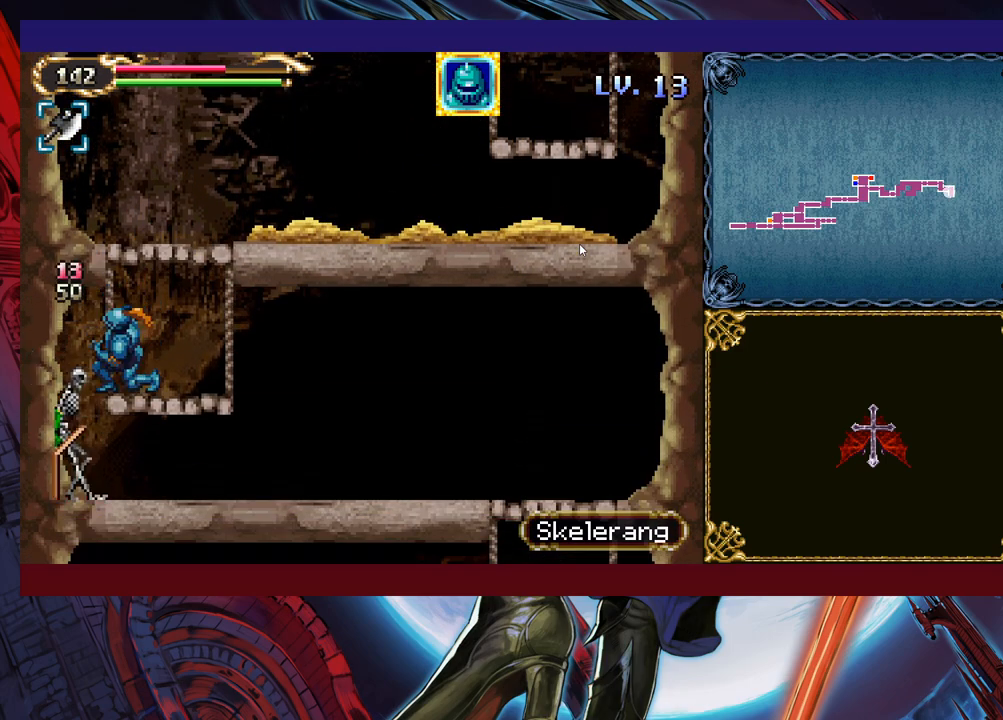
{"buttons": [], "left_stick": "right", "events": [[50, "left_stick", "center"], [83, "X", "down"], [100, "X", "up"], [183, "X", "down"], [283, "X", "up"], [500, "left_stick", "right"]]}
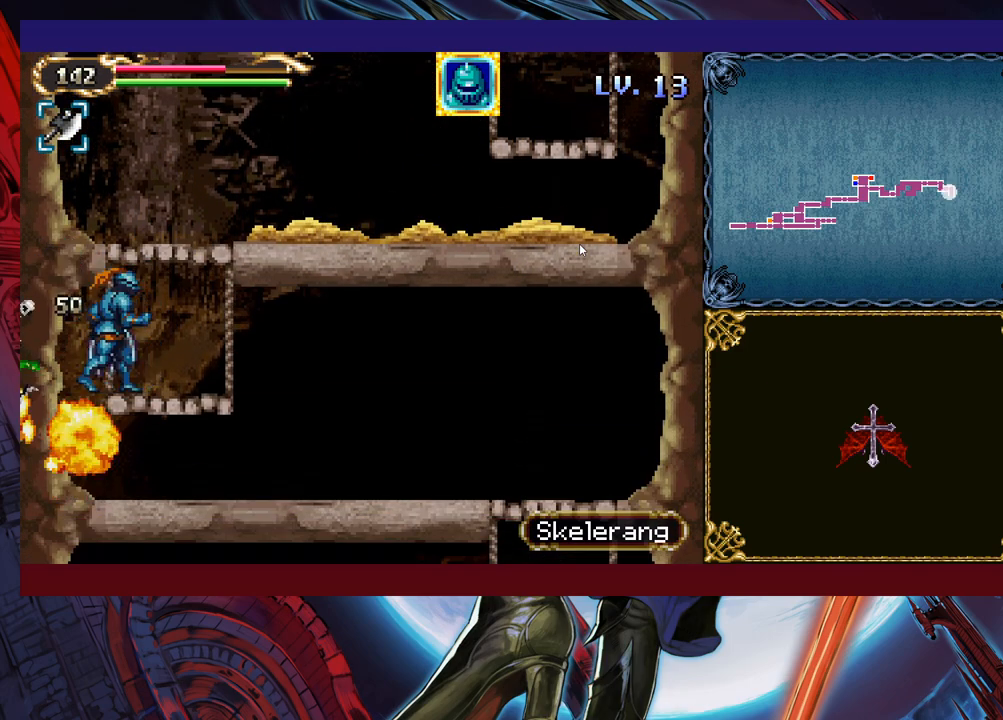
{"buttons": [], "left_stick": "down-right", "events": [[383, "left_stick", "down-right"]]}
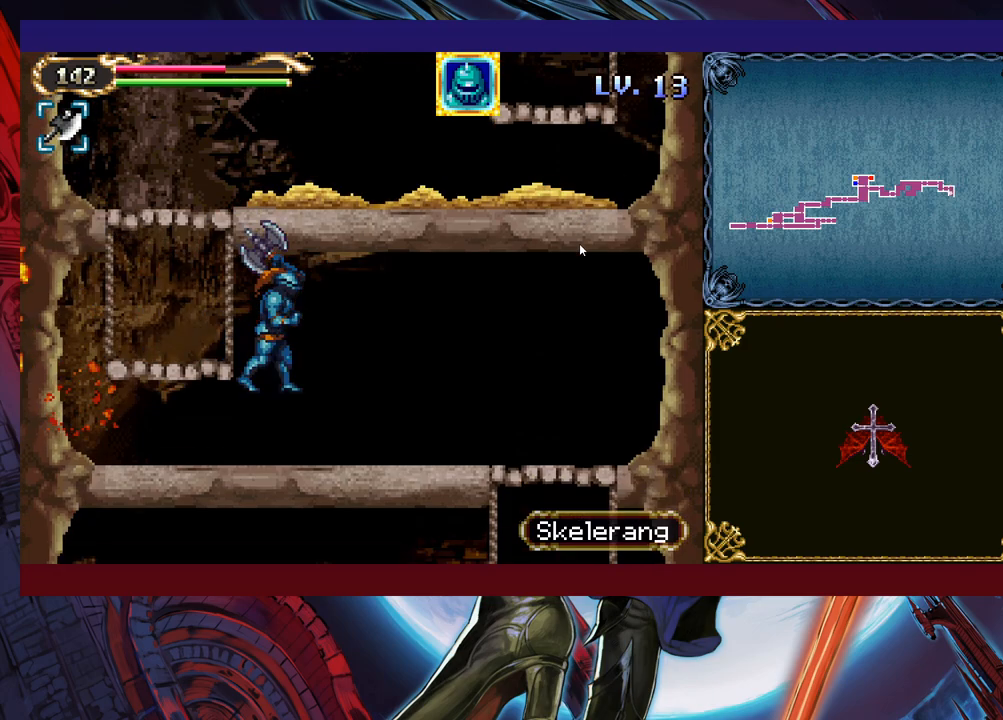
{"buttons": [], "left_stick": "right", "events": [[50, "left_stick", "right"]]}
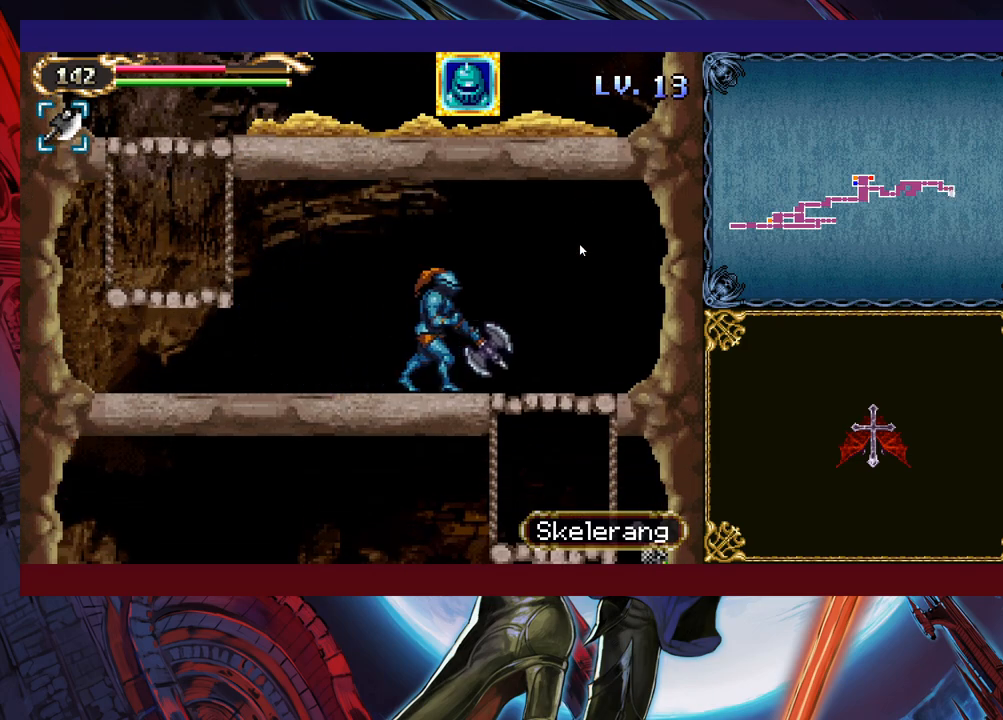
{"buttons": [], "left_stick": "center", "events": [[350, "left_stick", "down-right"], [383, "B", "down"], [450, "B", "up"], [500, "left_stick", "center"]]}
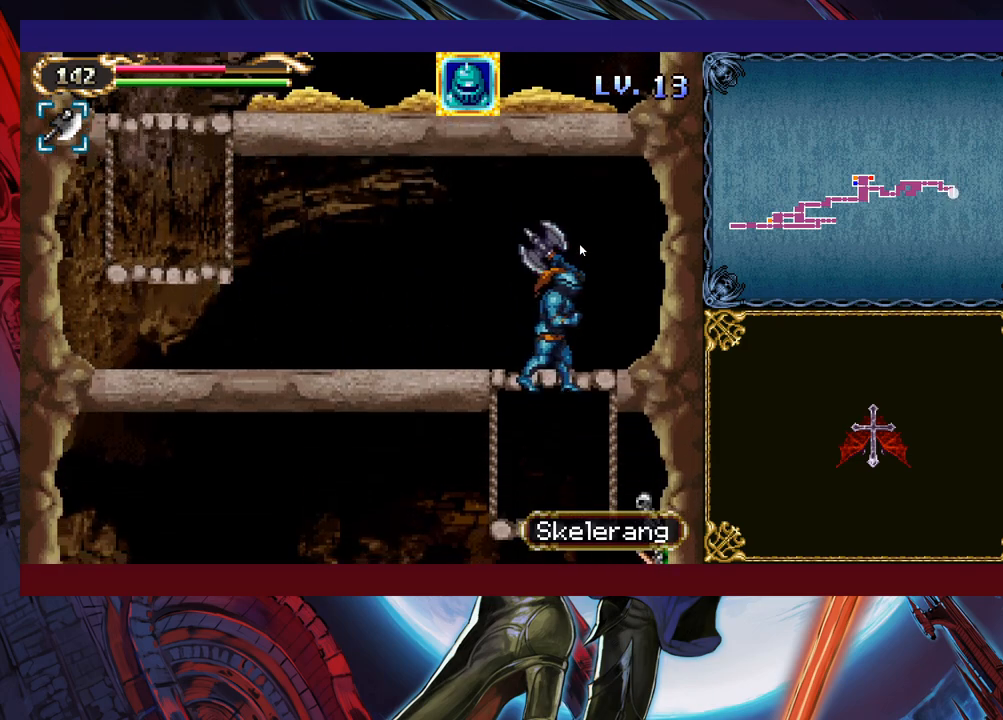
{"buttons": ["X"], "left_stick": "center", "events": [[100, "X", "down"], [150, "X", "up"], [233, "X", "down"], [300, "X", "up"], [383, "X", "down"], [450, "X", "up"], [500, "X", "down"]]}
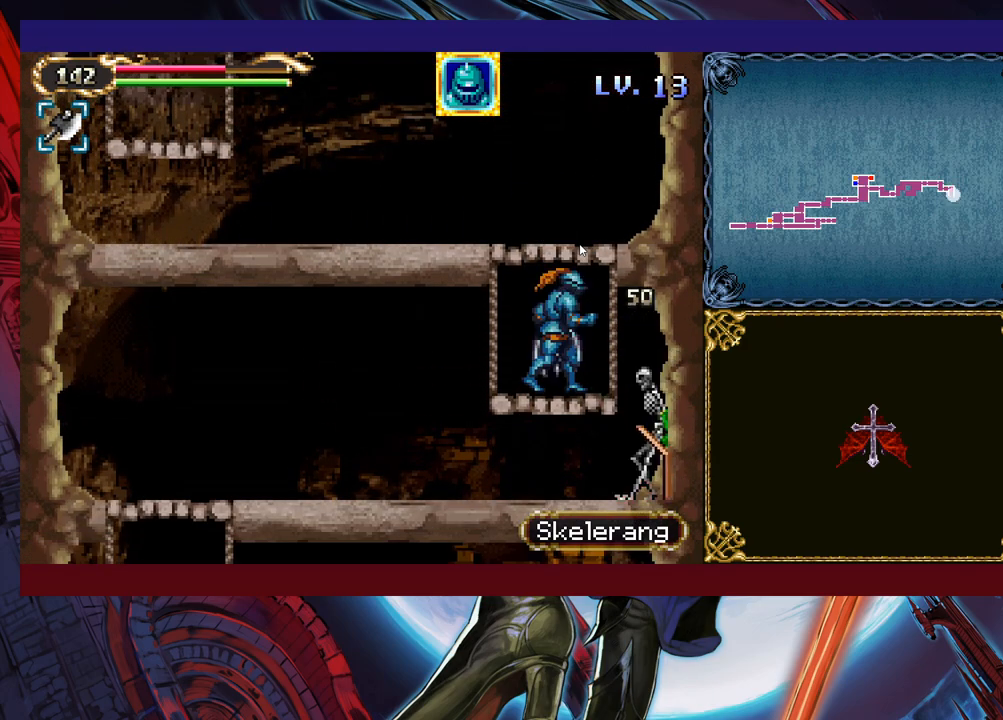
{"buttons": [], "left_stick": "left", "events": [[100, "X", "up"], [300, "Y", "down"], [350, "Y", "up"], [433, "left_stick", "left"]]}
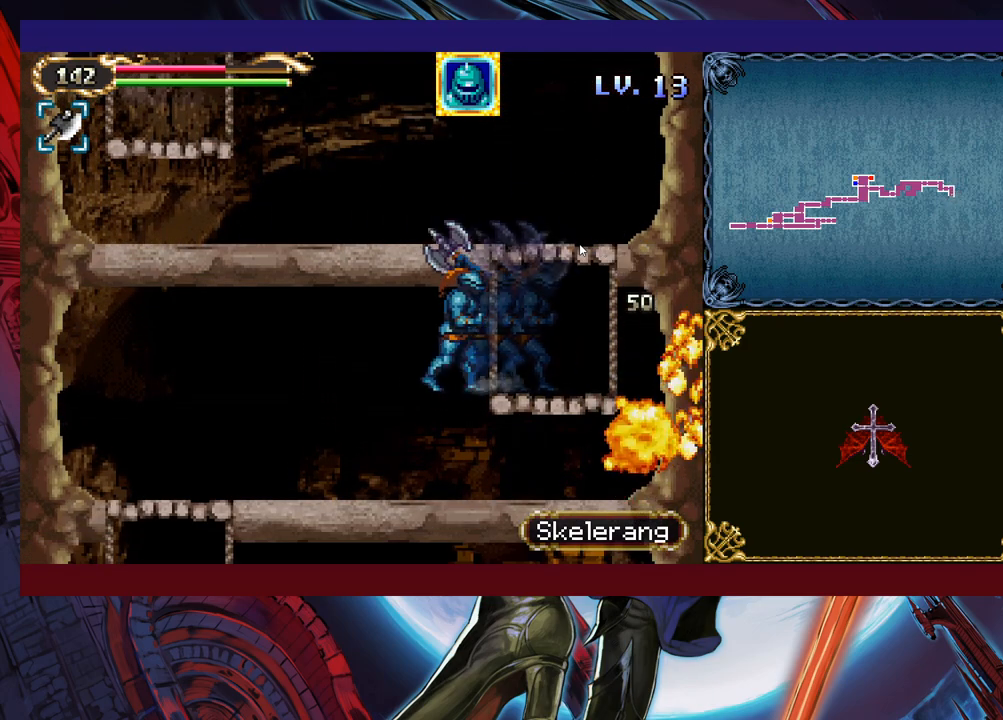
{"buttons": [], "left_stick": "left", "events": [[33, "left_stick", "down-left"], [233, "left_stick", "left"]]}
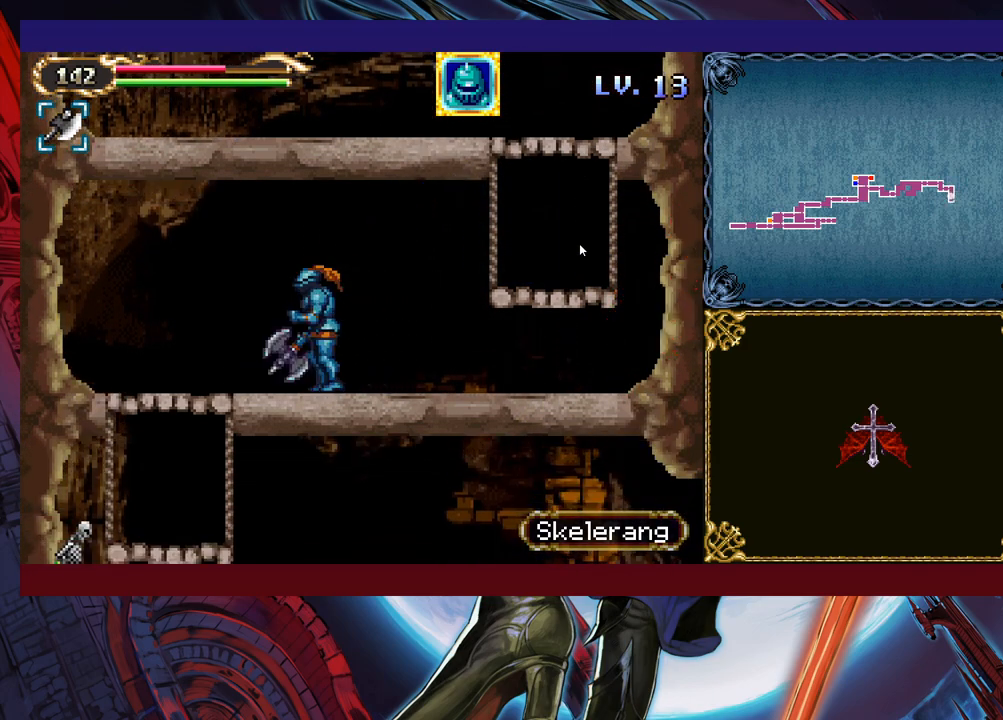
{"buttons": ["B"], "left_stick": "down-left", "events": [[383, "left_stick", "down-left"], [433, "B", "down"]]}
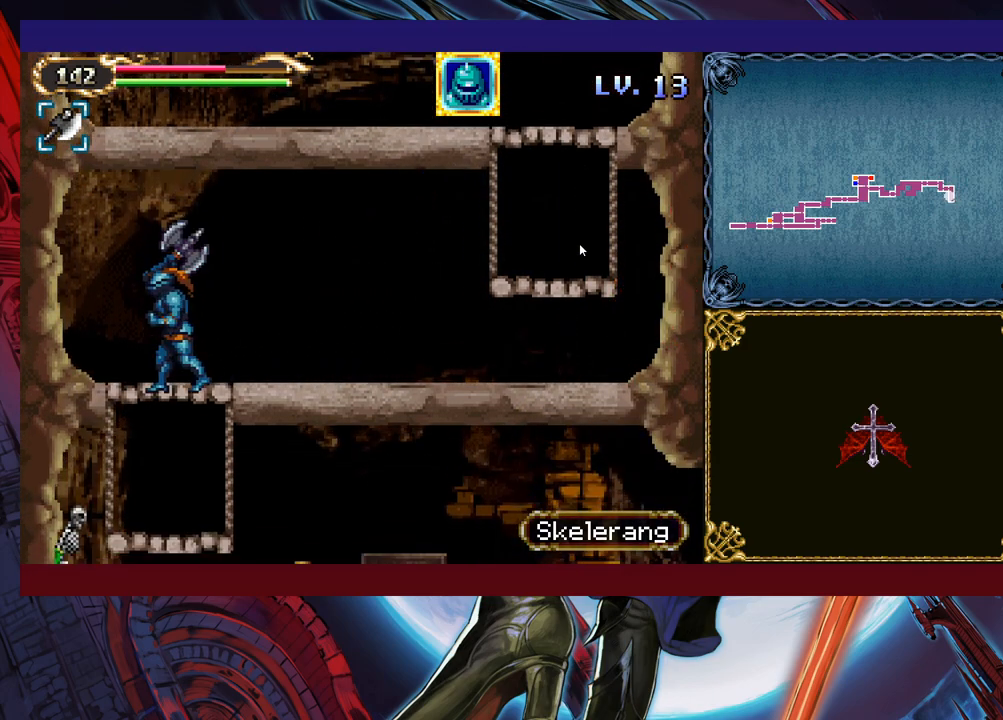
{"buttons": ["X"], "left_stick": "center", "events": [[33, "B", "up"], [50, "left_stick", "center"], [150, "X", "down"], [150, "left_stick", "left"], [233, "X", "up"], [233, "left_stick", "center"], [300, "X", "down"], [400, "X", "up"], [450, "X", "down"]]}